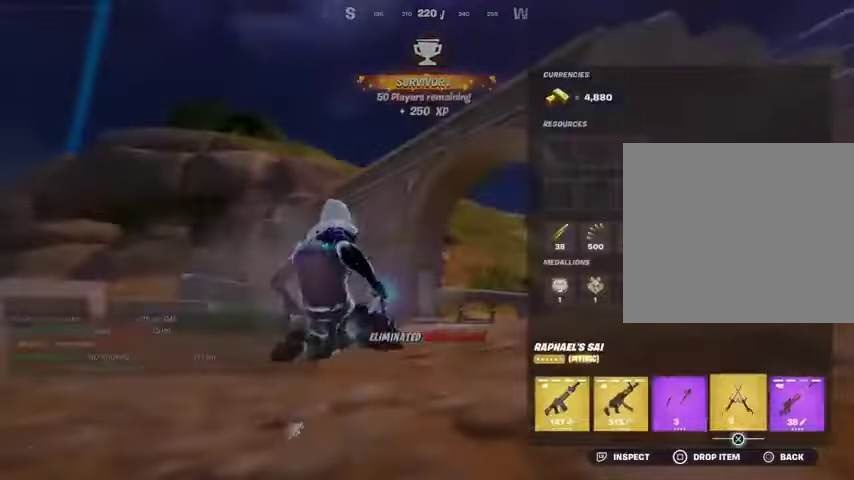
Gameplay with a controller (PlayStation layout); each line is a JSON object with the inputs held at the frame after it. "events" lists button and stick changes between this image and that frame as [ms after this image, input, new state], when the widget could be followed in between.
{"buttons": ["R3"], "left_stick": "up-right", "right_stick": "center", "events": [[33, "CIRCLE", "down"], [67, "left_stick", "up-right"], [100, "CIRCLE", "up"], [367, "right_stick", "up-left"], [433, "R3", "down"], [433, "right_stick", "center"]]}
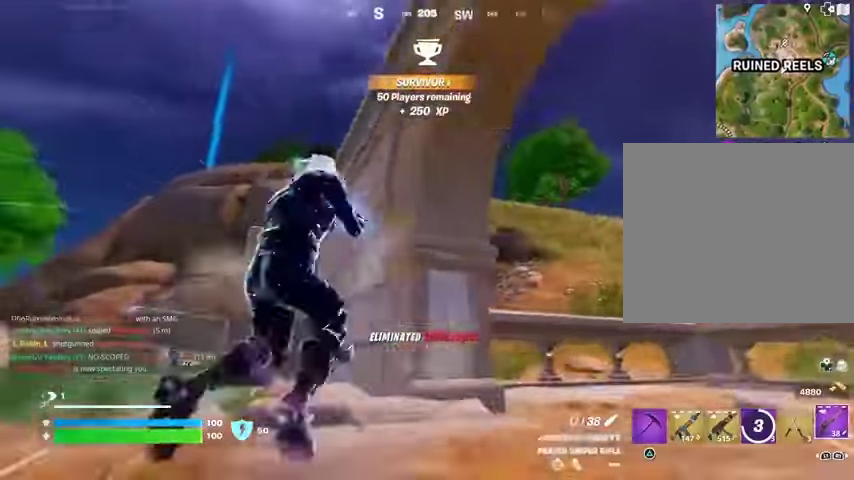
{"buttons": [], "left_stick": "down-right", "right_stick": "center", "events": [[33, "R3", "up"], [133, "SQUARE", "down"], [200, "left_stick", "left"], [233, "SQUARE", "up"], [233, "right_stick", "left"], [333, "right_stick", "center"], [400, "SQUARE", "down"], [400, "left_stick", "down-right"], [467, "SQUARE", "up"]]}
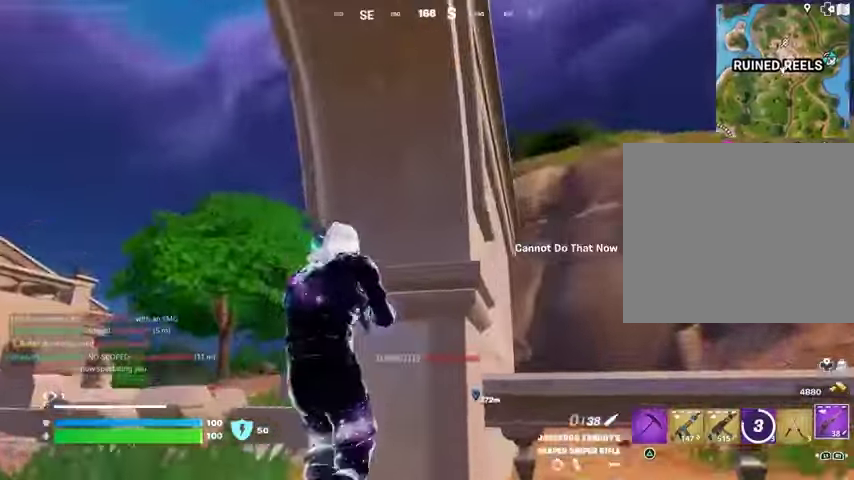
{"buttons": [], "left_stick": "left", "right_stick": "center", "events": [[33, "SQUARE", "down"], [33, "left_stick", "down"], [133, "SQUARE", "up"], [200, "SQUARE", "down"], [267, "SQUARE", "up"], [267, "right_stick", "down-left"], [467, "right_stick", "center"], [500, "left_stick", "left"]]}
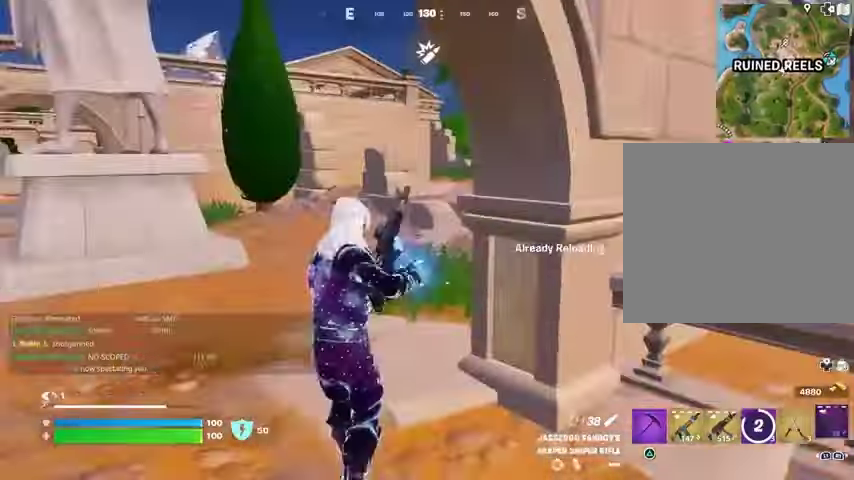
{"buttons": [], "left_stick": "right", "right_stick": "left", "events": [[133, "left_stick", "up-left"], [233, "right_stick", "right"], [367, "right_stick", "center"], [433, "left_stick", "up-right"], [500, "left_stick", "right"], [500, "right_stick", "left"]]}
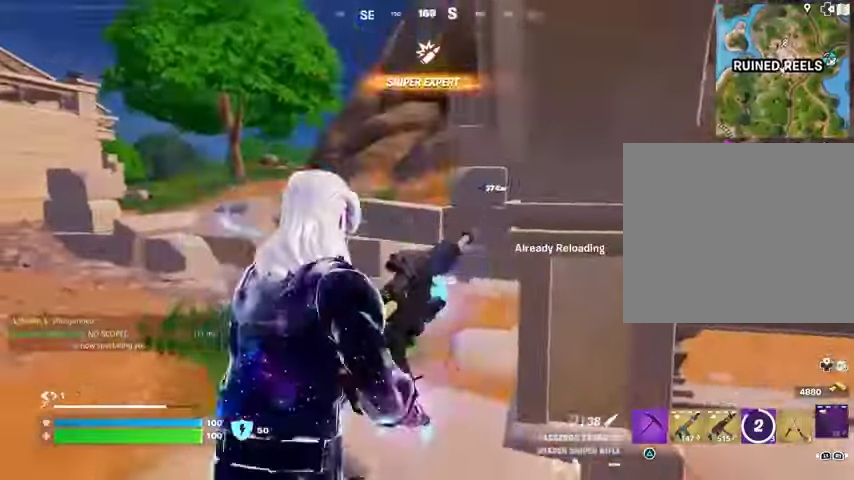
{"buttons": [], "left_stick": "up-left", "right_stick": "center", "events": [[200, "left_stick", "down"], [267, "right_stick", "center"], [367, "left_stick", "left"], [467, "left_stick", "up-left"]]}
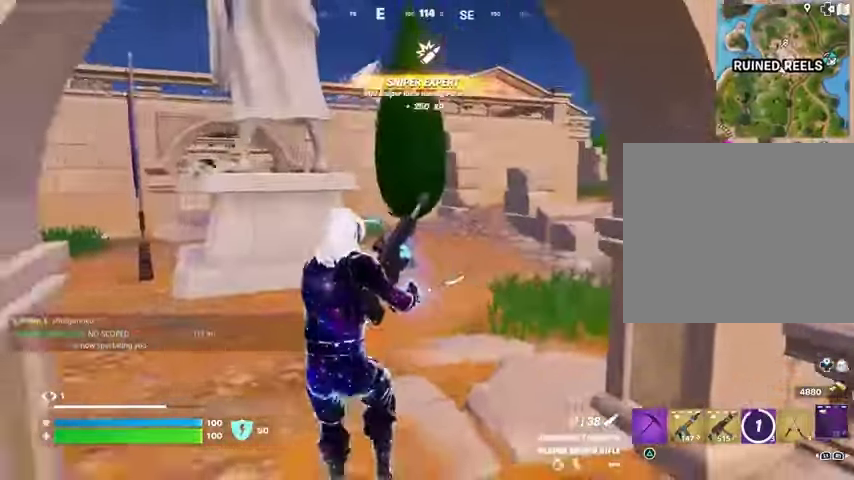
{"buttons": [], "left_stick": "up-right", "right_stick": "center", "events": [[33, "right_stick", "right"], [100, "right_stick", "up-right"], [300, "left_stick", "up"], [333, "right_stick", "center"], [400, "left_stick", "up-right"]]}
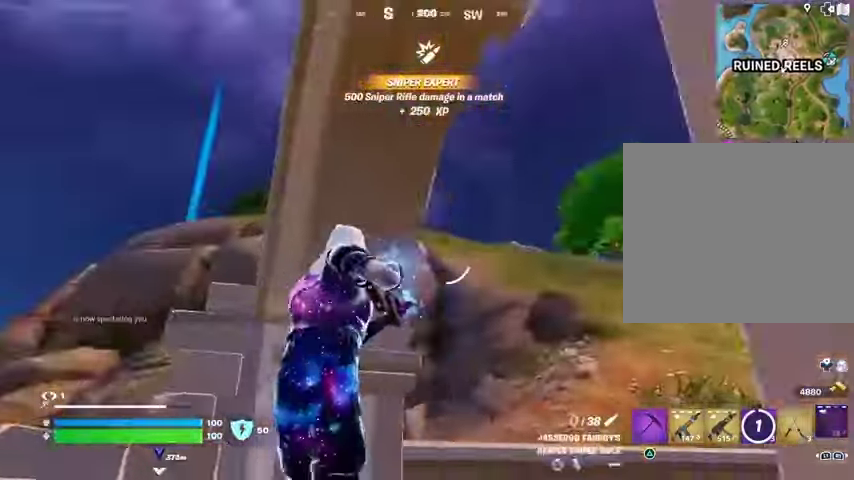
{"buttons": [], "left_stick": "up-right", "right_stick": "right", "events": [[33, "left_stick", "right"], [100, "right_stick", "down-left"], [233, "right_stick", "center"], [333, "left_stick", "up-right"], [367, "right_stick", "right"]]}
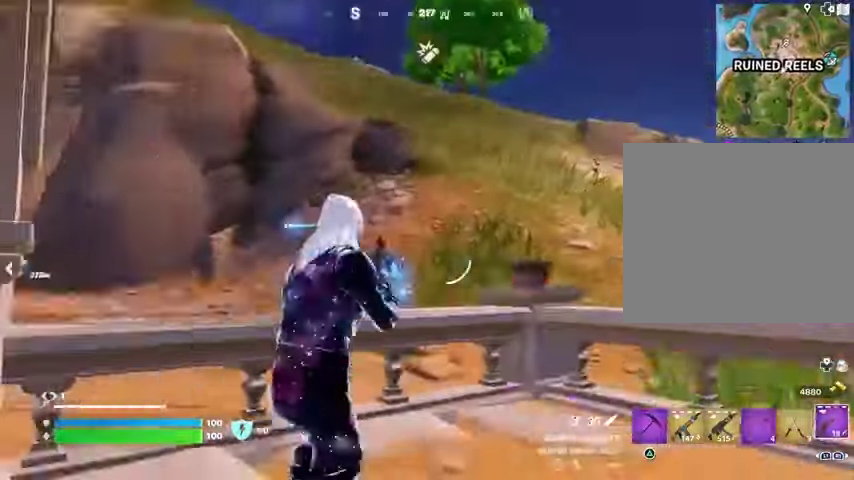
{"buttons": [], "left_stick": "up-right", "right_stick": "up-left", "events": [[67, "L3", "down"], [100, "right_stick", "center"], [167, "L3", "up"], [233, "CROSS", "down"], [333, "CROSS", "up"], [467, "right_stick", "up-left"]]}
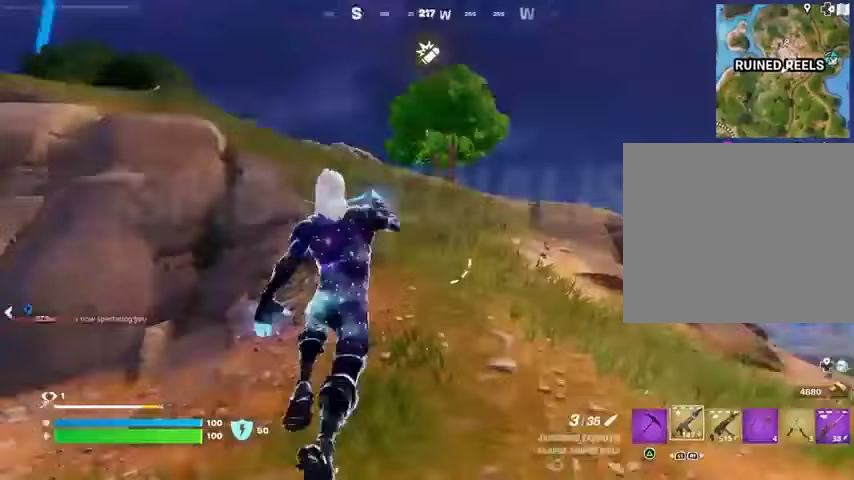
{"buttons": [], "left_stick": "up-right", "right_stick": "center", "events": [[67, "right_stick", "center"], [100, "left_stick", "center"], [300, "R3", "down"], [300, "left_stick", "up-right"], [367, "R3", "up"]]}
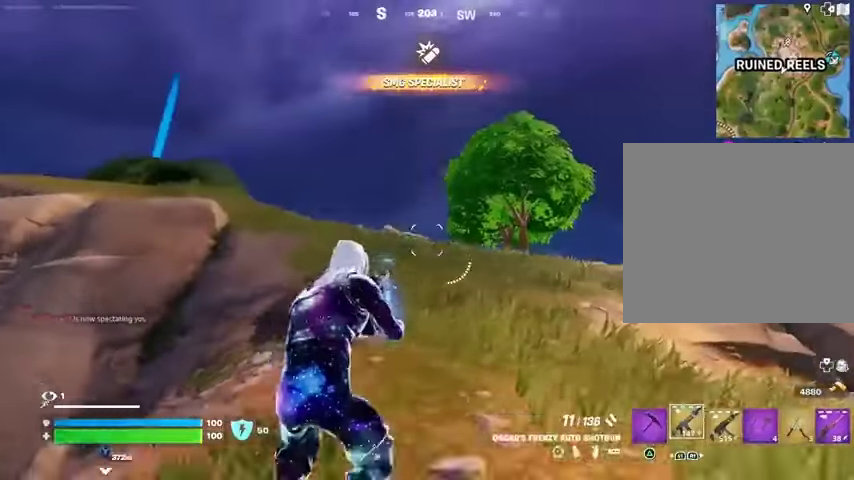
{"buttons": ["SQUARE"], "left_stick": "up-left", "right_stick": "center", "events": [[100, "left_stick", "up"], [267, "CROSS", "down"], [267, "left_stick", "up-left"], [367, "CROSS", "up"], [467, "SQUARE", "down"]]}
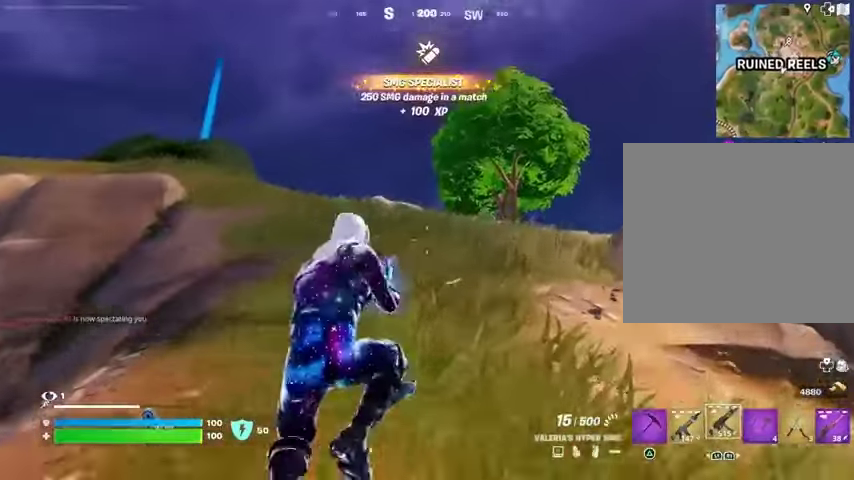
{"buttons": [], "left_stick": "up-right", "right_stick": "down-left", "events": [[33, "SQUARE", "up"], [100, "SQUARE", "down"], [100, "left_stick", "up"], [200, "SQUARE", "up"], [300, "R3", "down"], [300, "left_stick", "up-right"], [300, "right_stick", "down-left"], [367, "R3", "up"]]}
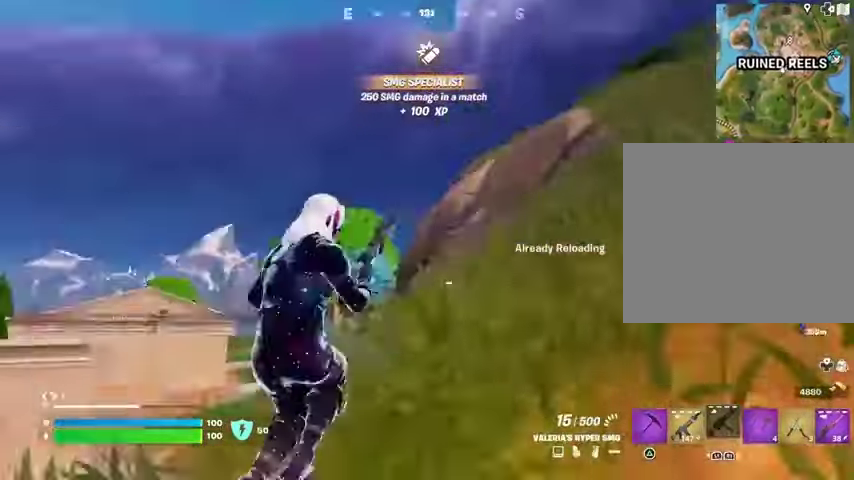
{"buttons": [], "left_stick": "down-right", "right_stick": "center", "events": [[200, "right_stick", "center"], [233, "left_stick", "down-right"], [300, "CROSS", "down"], [367, "CROSS", "up"]]}
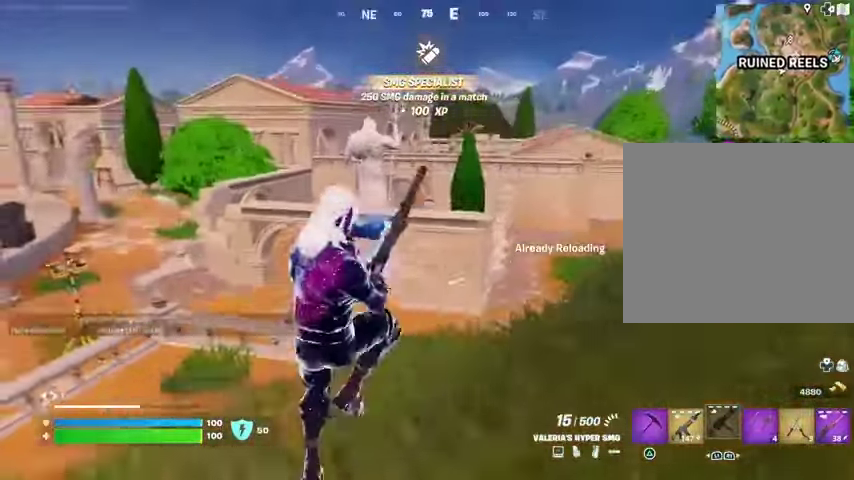
{"buttons": [], "left_stick": "up-right", "right_stick": "up-right", "events": [[100, "left_stick", "right"], [167, "right_stick", "right"], [300, "right_stick", "up-right"], [433, "left_stick", "up-right"]]}
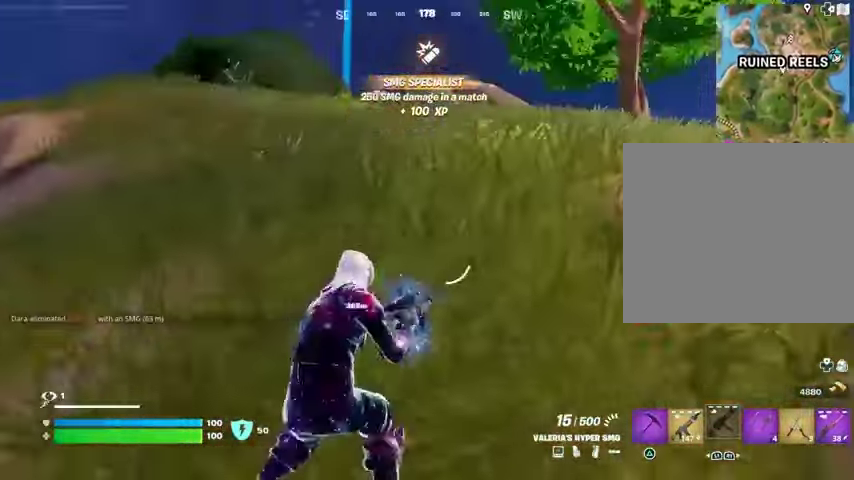
{"buttons": [], "left_stick": "up", "right_stick": "center", "events": [[133, "left_stick", "up"], [167, "right_stick", "center"], [300, "right_stick", "down"], [400, "right_stick", "center"]]}
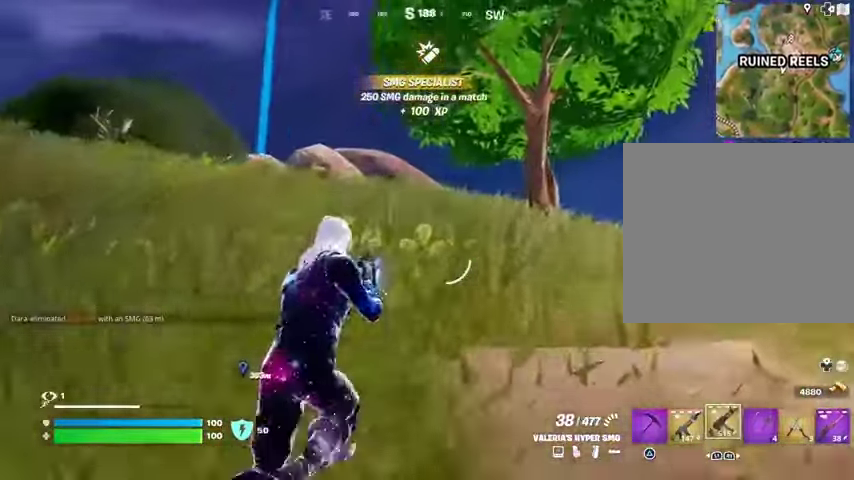
{"buttons": [], "left_stick": "up-left", "right_stick": "center", "events": [[200, "L3", "down"], [300, "L3", "up"], [333, "right_stick", "left"], [367, "left_stick", "up-left"], [467, "right_stick", "center"]]}
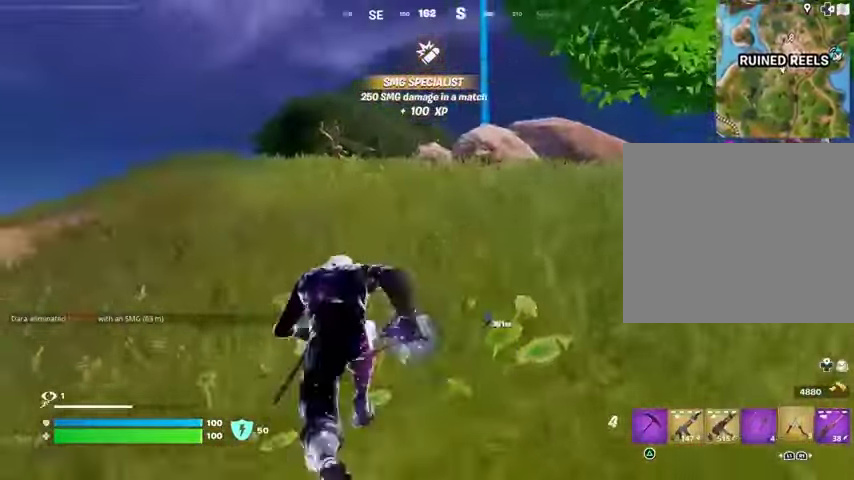
{"buttons": [], "left_stick": "up-left", "right_stick": "center", "events": [[133, "left_stick", "up"], [233, "CROSS", "down"], [333, "CROSS", "up"], [433, "CROSS", "down"], [467, "left_stick", "up-left"], [500, "CROSS", "up"]]}
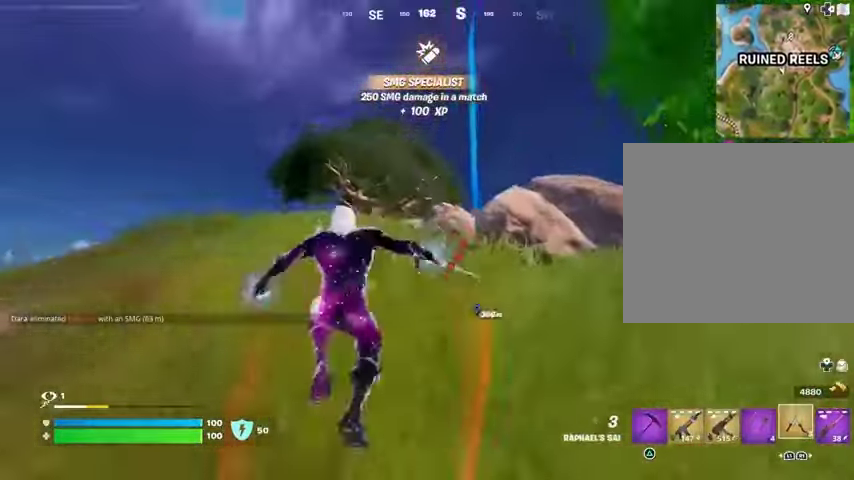
{"buttons": ["R3"], "left_stick": "up", "right_stick": "center", "events": [[133, "right_stick", "down"], [200, "right_stick", "center"], [433, "left_stick", "up"], [500, "R3", "down"]]}
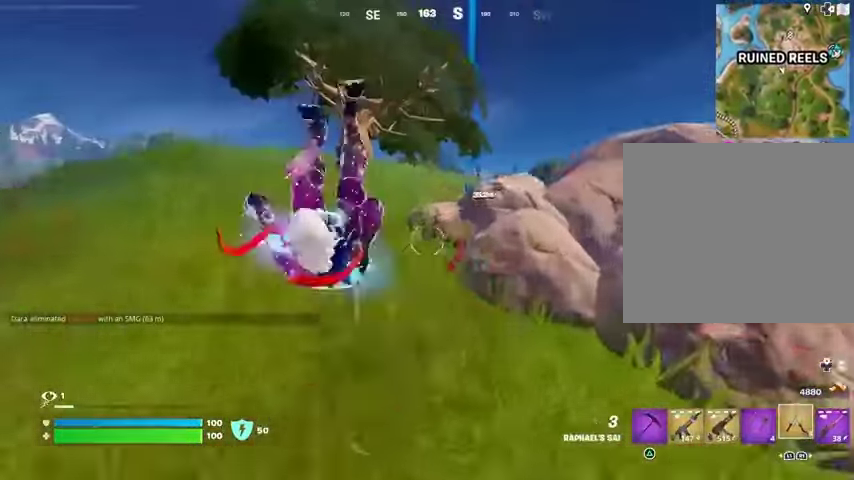
{"buttons": [], "left_stick": "up", "right_stick": "center", "events": [[67, "R3", "up"], [300, "CROSS", "down"], [367, "CROSS", "up"], [433, "CROSS", "down"], [500, "CROSS", "up"]]}
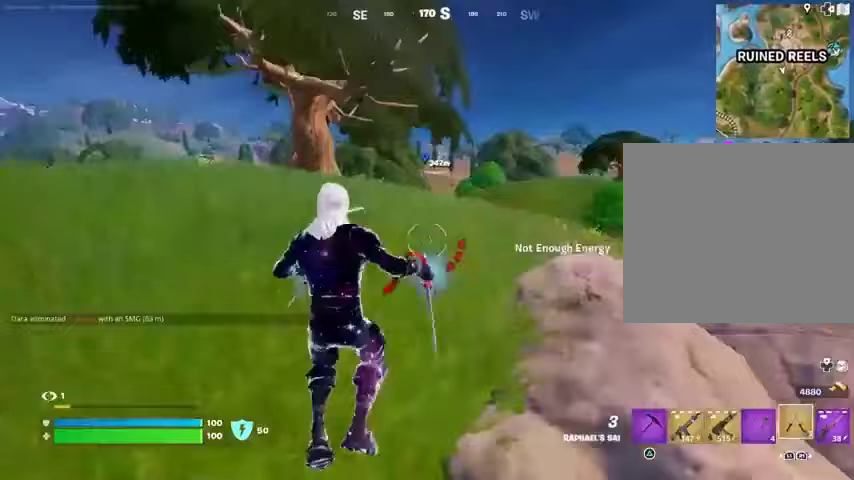
{"buttons": ["R3"], "left_stick": "up", "right_stick": "center", "events": [[233, "right_stick", "down-right"], [367, "right_stick", "center"], [467, "R3", "down"]]}
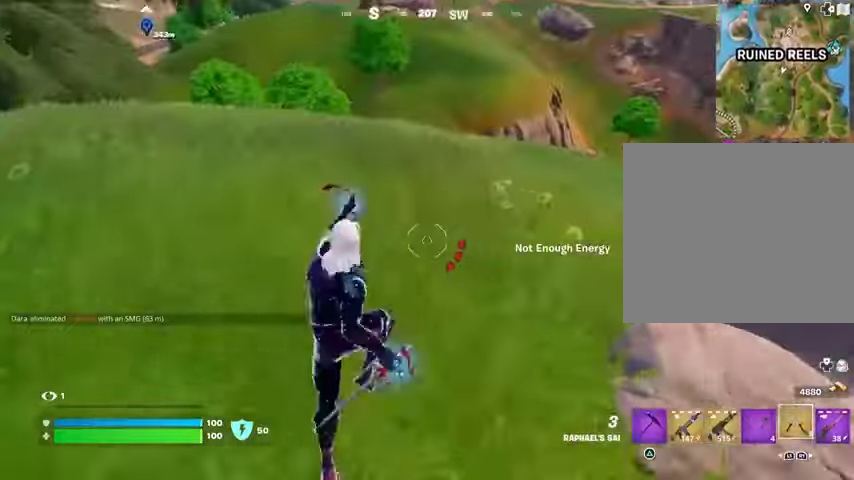
{"buttons": [], "left_stick": "up-left", "right_stick": "center", "events": [[33, "R3", "up"], [200, "CROSS", "down"], [267, "CROSS", "up"], [367, "right_stick", "right"], [433, "left_stick", "up-left"], [467, "right_stick", "center"]]}
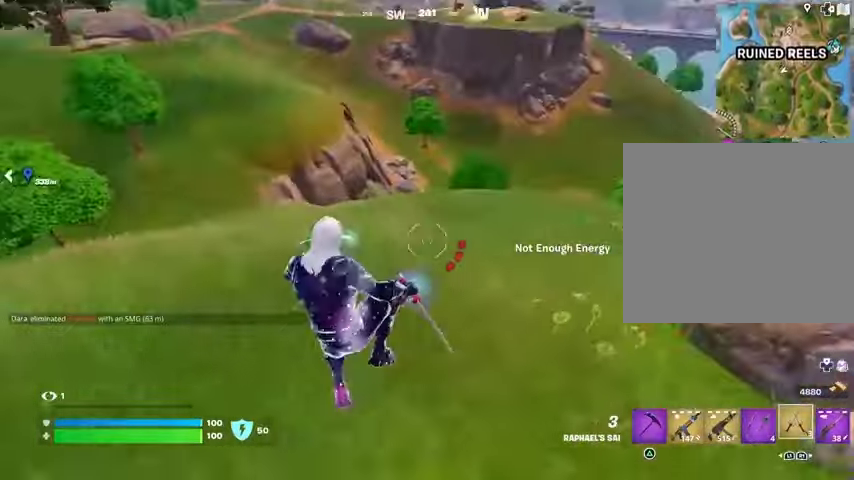
{"buttons": [], "left_stick": "up-left", "right_stick": "center", "events": [[200, "right_stick", "up-left"], [300, "right_stick", "center"]]}
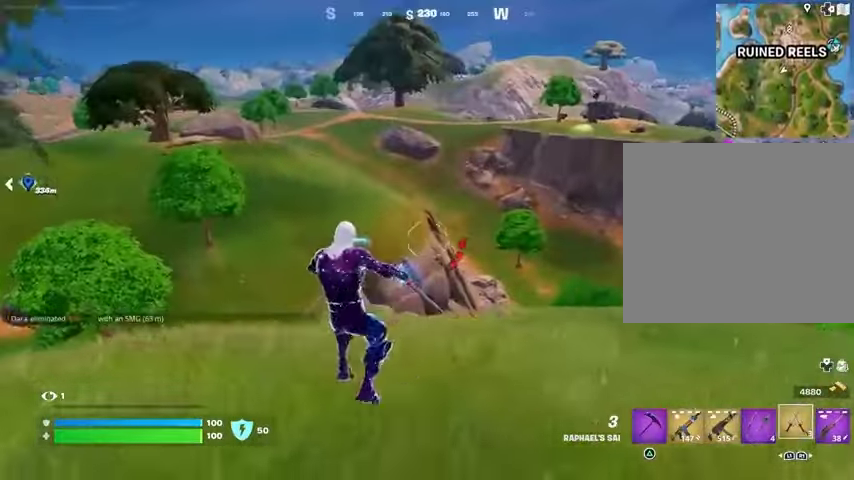
{"buttons": [], "left_stick": "up-left", "right_stick": "center", "events": [[100, "R3", "down"], [200, "R3", "up"], [200, "right_stick", "left"], [300, "right_stick", "center"], [367, "CROSS", "down"], [467, "CROSS", "up"]]}
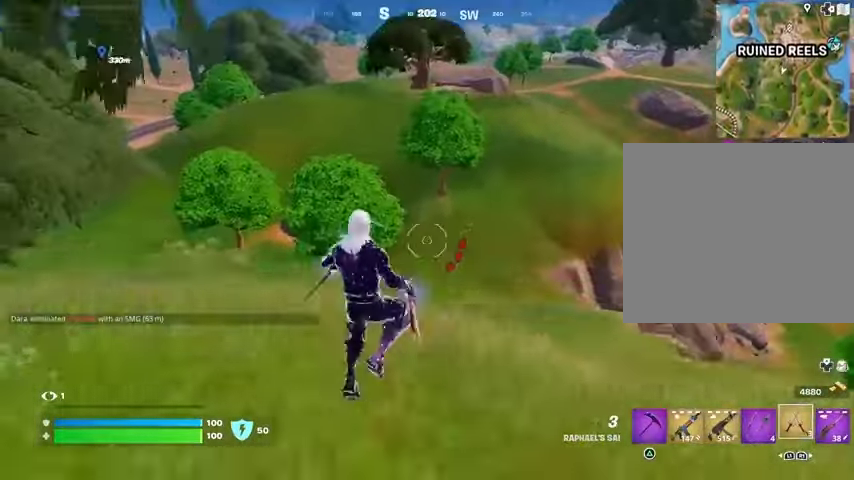
{"buttons": [], "left_stick": "up-left", "right_stick": "up-left", "events": [[33, "CROSS", "down"], [100, "CROSS", "up"], [167, "right_stick", "down-left"], [233, "right_stick", "center"], [433, "right_stick", "up-left"]]}
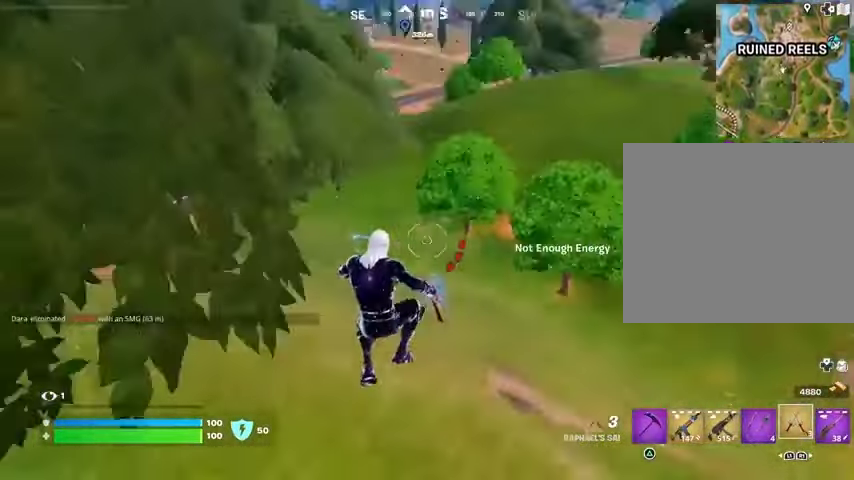
{"buttons": ["L3"], "left_stick": "up-left", "right_stick": "center", "events": [[267, "right_stick", "center"], [500, "L3", "down"]]}
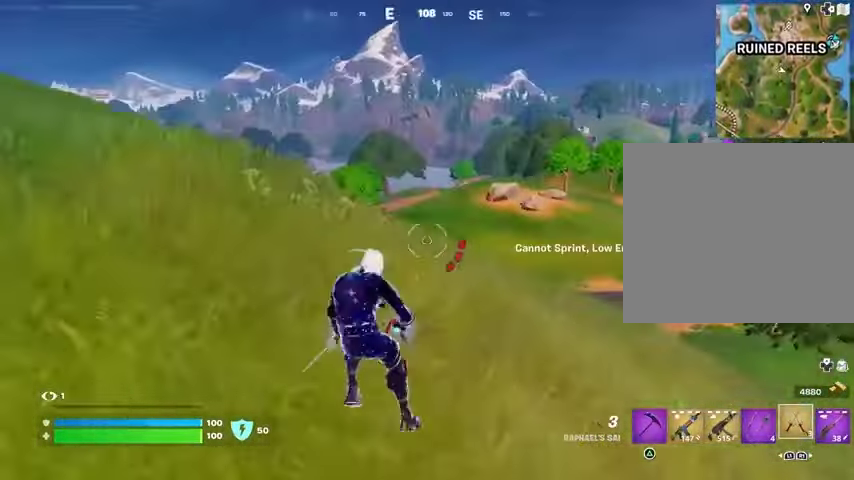
{"buttons": [], "left_stick": "up-left", "right_stick": "down-left", "events": [[133, "L3", "up"], [400, "CROSS", "down"], [500, "CROSS", "up"], [500, "right_stick", "down-left"]]}
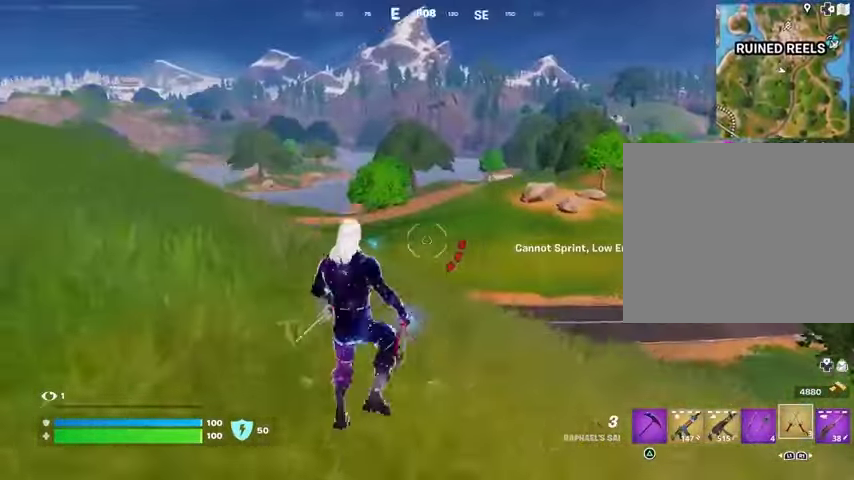
{"buttons": [], "left_stick": "up", "right_stick": "left", "events": [[100, "right_stick", "center"], [367, "left_stick", "up"], [467, "right_stick", "left"]]}
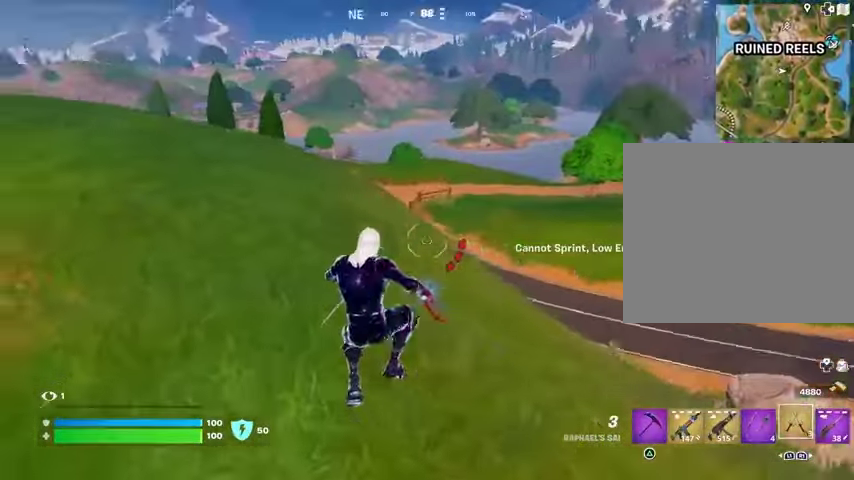
{"buttons": [], "left_stick": "down", "right_stick": "center", "events": [[100, "left_stick", "up-left"], [100, "right_stick", "right"], [300, "CROSS", "down"], [333, "left_stick", "down-left"], [367, "CROSS", "up"], [433, "left_stick", "down"], [433, "right_stick", "center"]]}
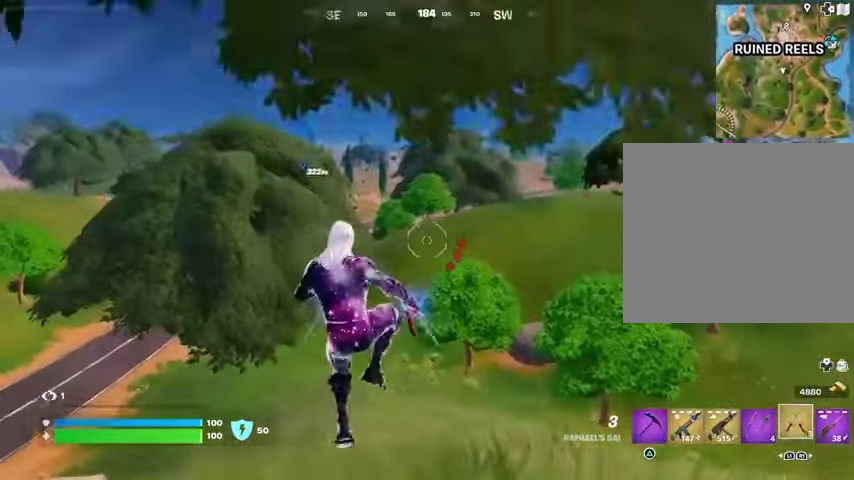
{"buttons": [], "left_stick": "up-left", "right_stick": "left", "events": [[233, "left_stick", "down-left"], [333, "right_stick", "left"], [367, "left_stick", "left"], [500, "left_stick", "up-left"]]}
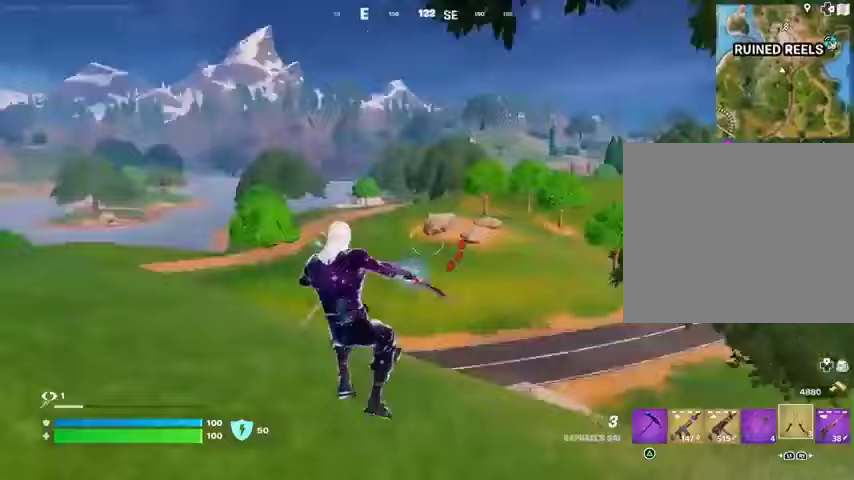
{"buttons": [], "left_stick": "up", "right_stick": "center", "events": [[100, "L3", "down"], [100, "left_stick", "up"], [200, "L3", "up"], [267, "right_stick", "center"], [333, "CROSS", "down"], [433, "CROSS", "up"]]}
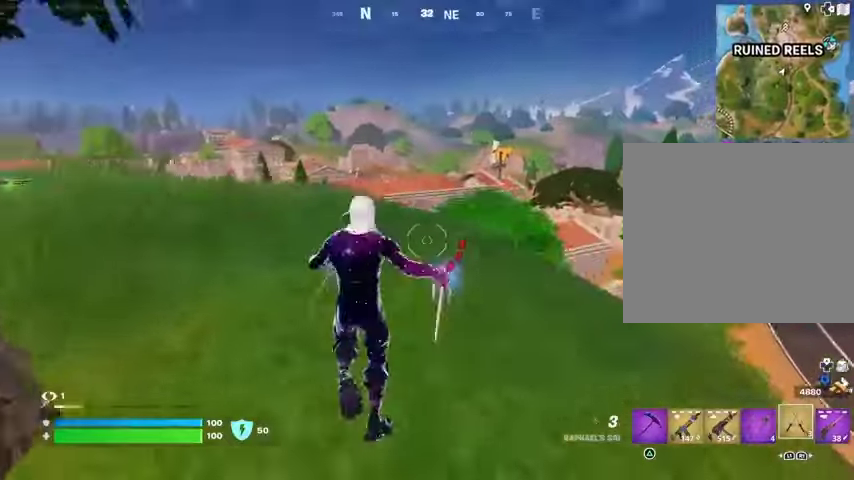
{"buttons": [], "left_stick": "up", "right_stick": "center", "events": []}